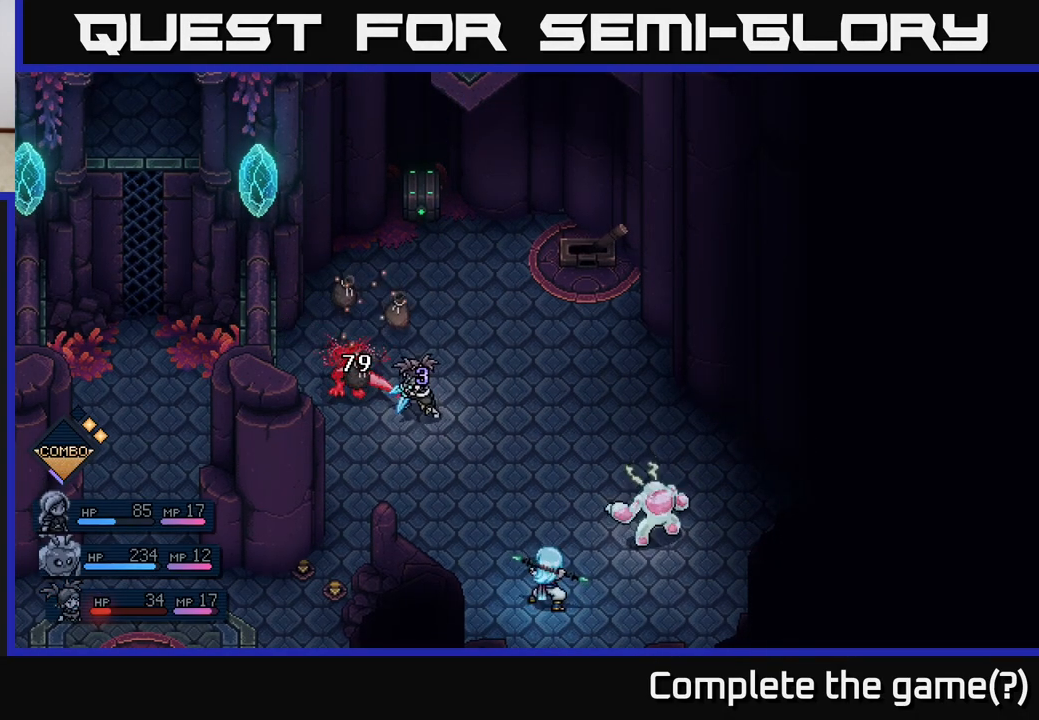
Gameplay with a controller (Xbox layout); each line is a JSON object with the inputs held at the frame after it. "events" lists button and stick changes between this image and that frame as [ms after this image, input, new state], when the widget could be followed in between.
{"buttons": [], "left_stick": "center", "right_stick": "center", "events": []}
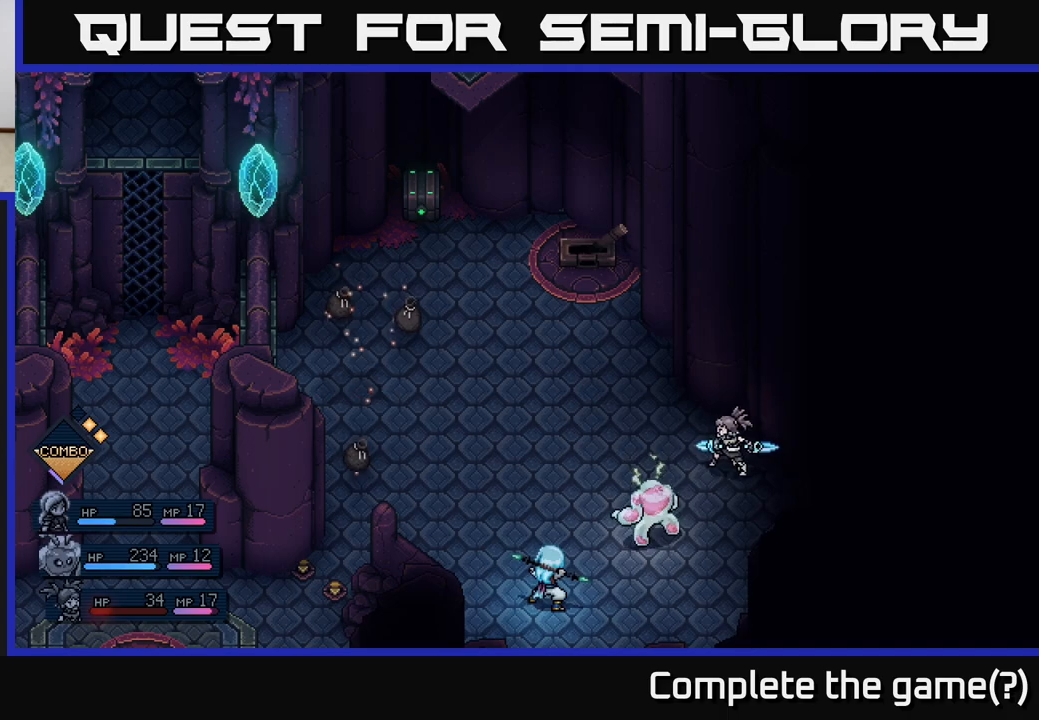
{"buttons": [], "left_stick": "left", "right_stick": "center", "events": [[483, "left_stick", "left"]]}
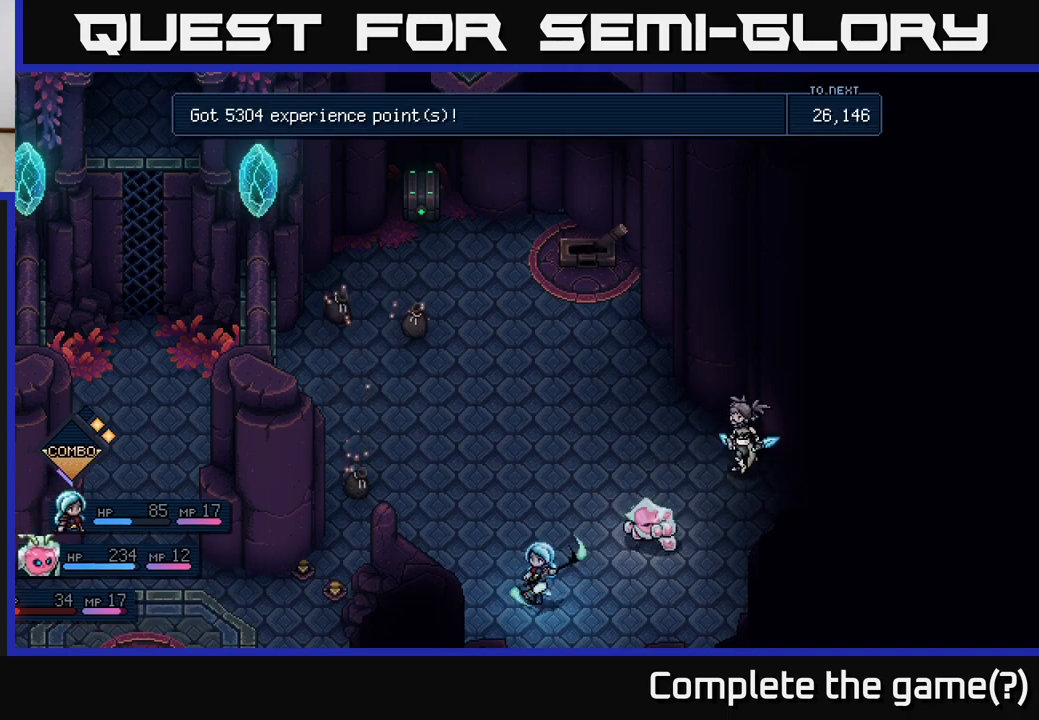
{"buttons": [], "left_stick": "center", "right_stick": "center", "events": [[17, "left_stick", "up-left"], [483, "left_stick", "center"]]}
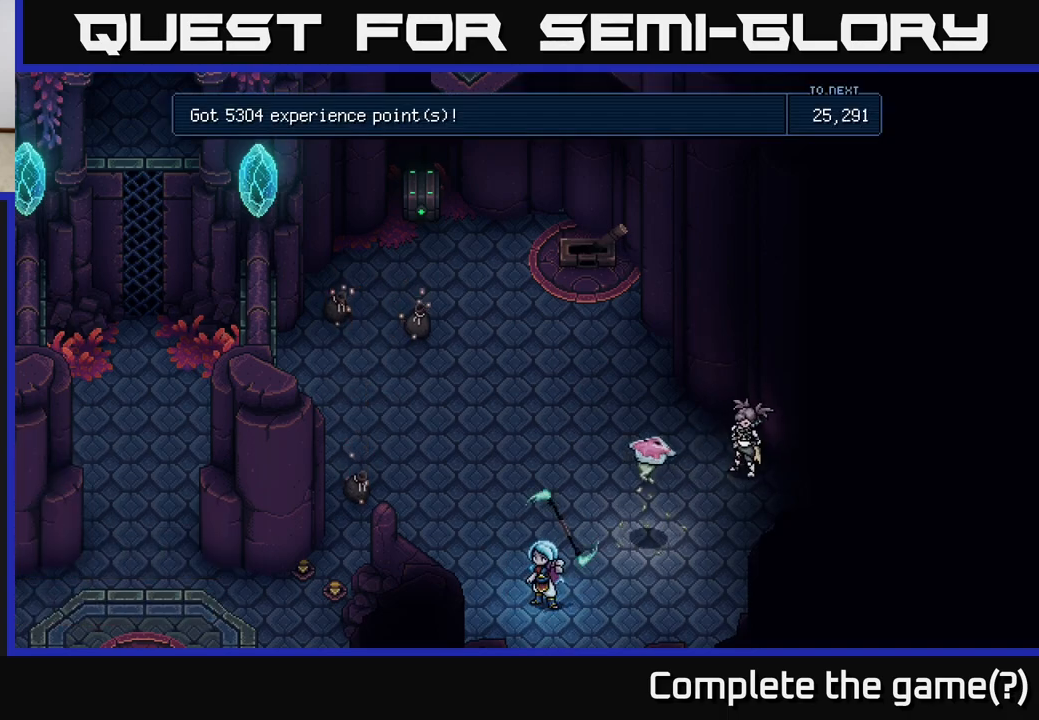
{"buttons": [], "left_stick": "left", "right_stick": "center", "events": [[17, "A", "down"], [150, "A", "up"], [483, "left_stick", "left"]]}
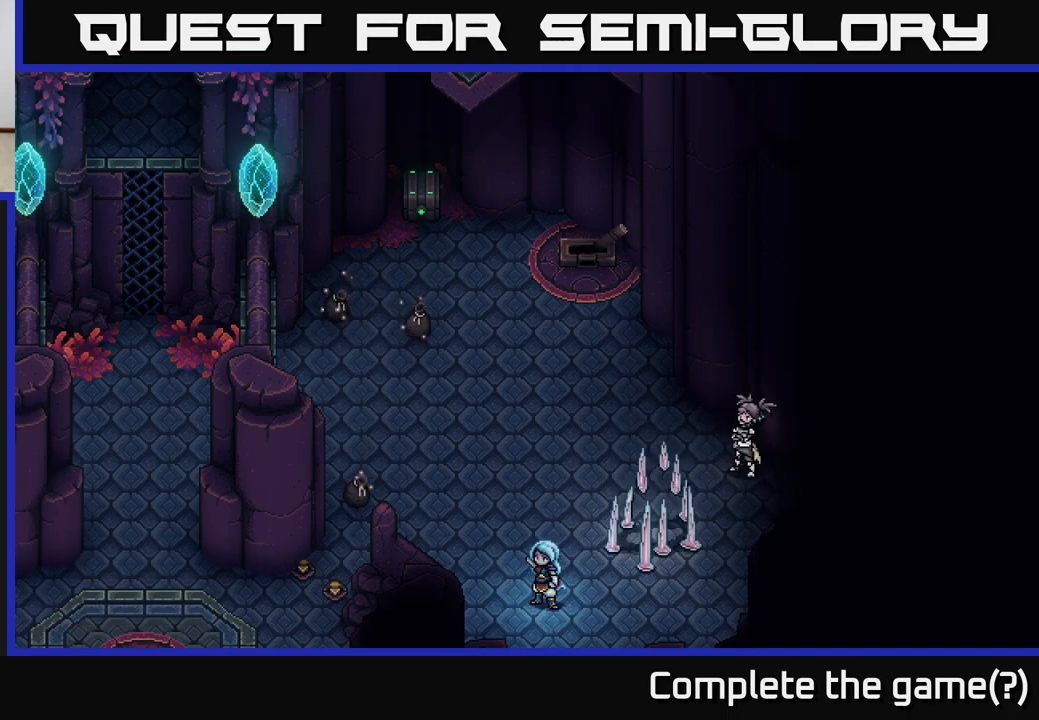
{"buttons": [], "left_stick": "up-left", "right_stick": "center", "events": [[33, "left_stick", "up-left"]]}
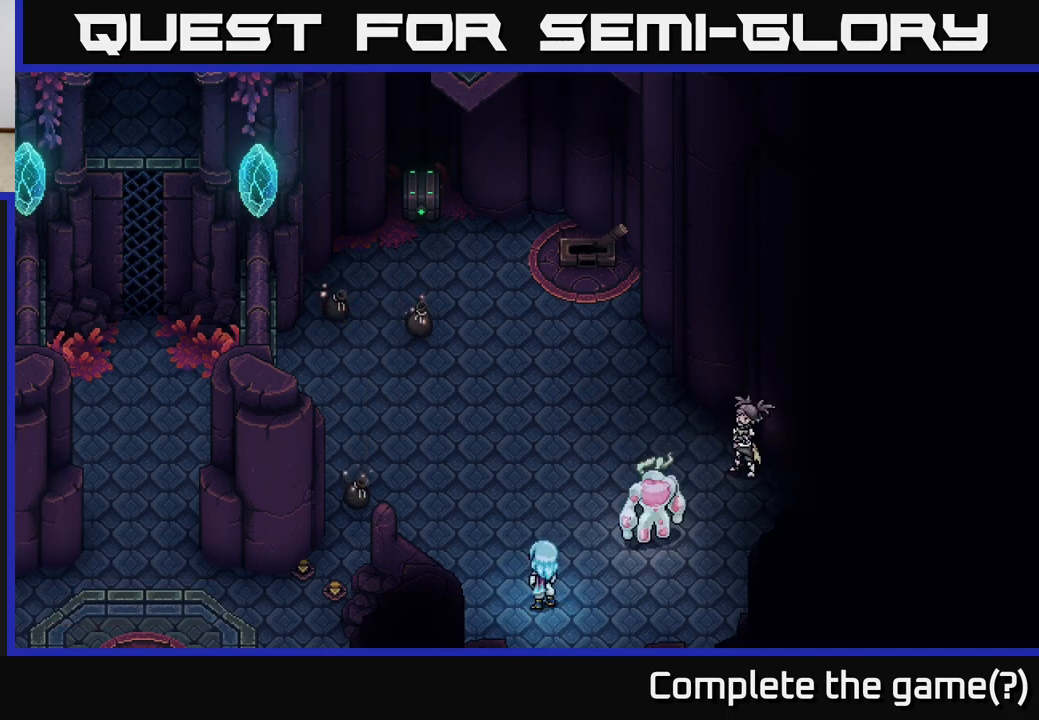
{"buttons": [], "left_stick": "up", "right_stick": "center", "events": [[233, "left_stick", "up"]]}
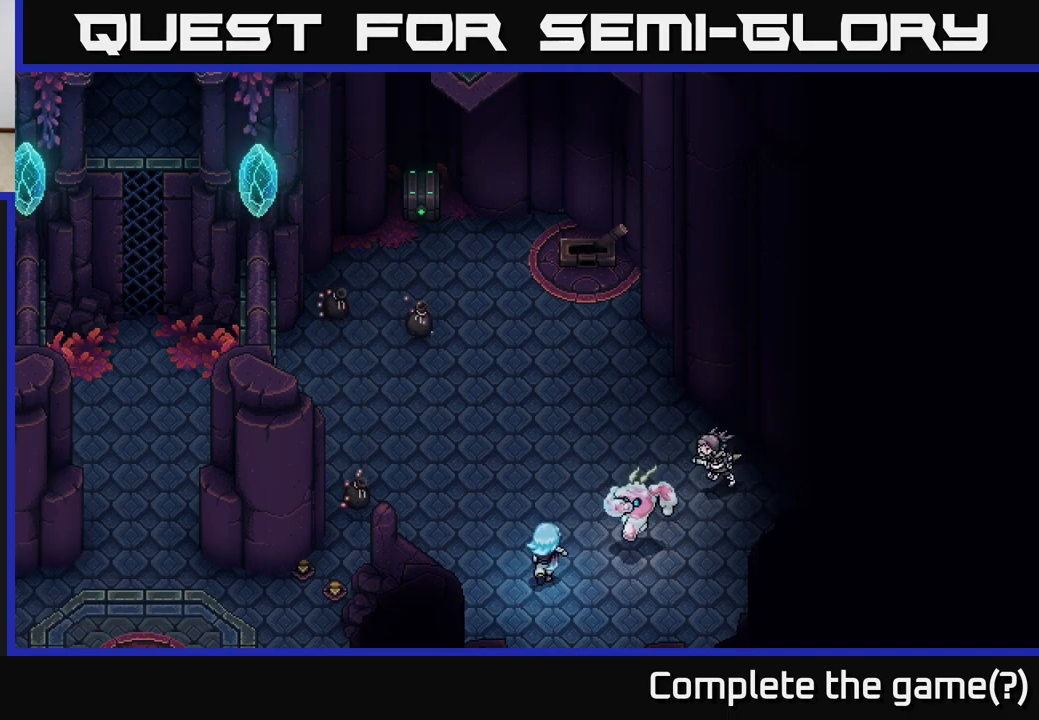
{"buttons": [], "left_stick": "up-left", "right_stick": "center", "events": [[367, "left_stick", "up-left"]]}
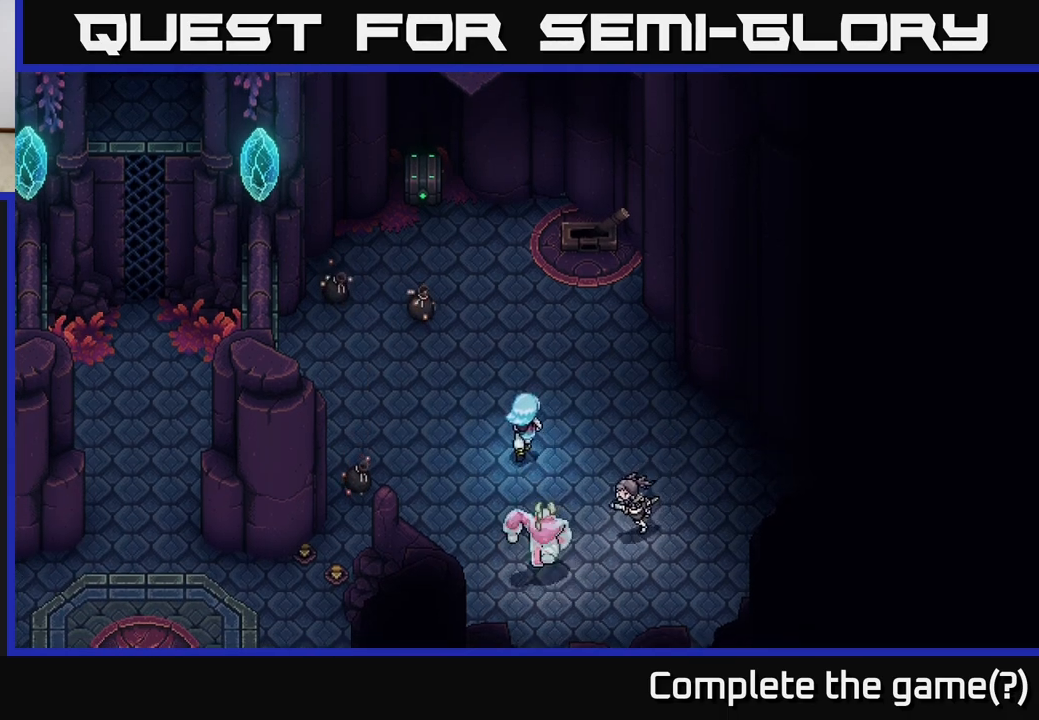
{"buttons": [], "left_stick": "up-left", "right_stick": "center", "events": []}
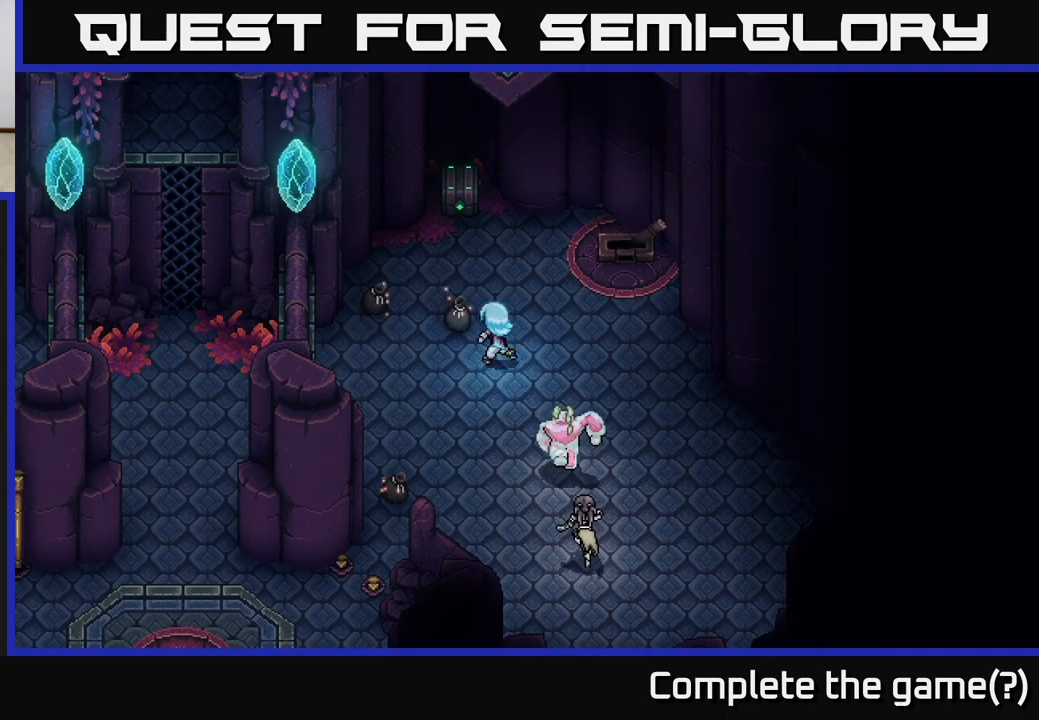
{"buttons": [], "left_stick": "up", "right_stick": "center", "events": [[233, "left_stick", "left"], [450, "left_stick", "up"]]}
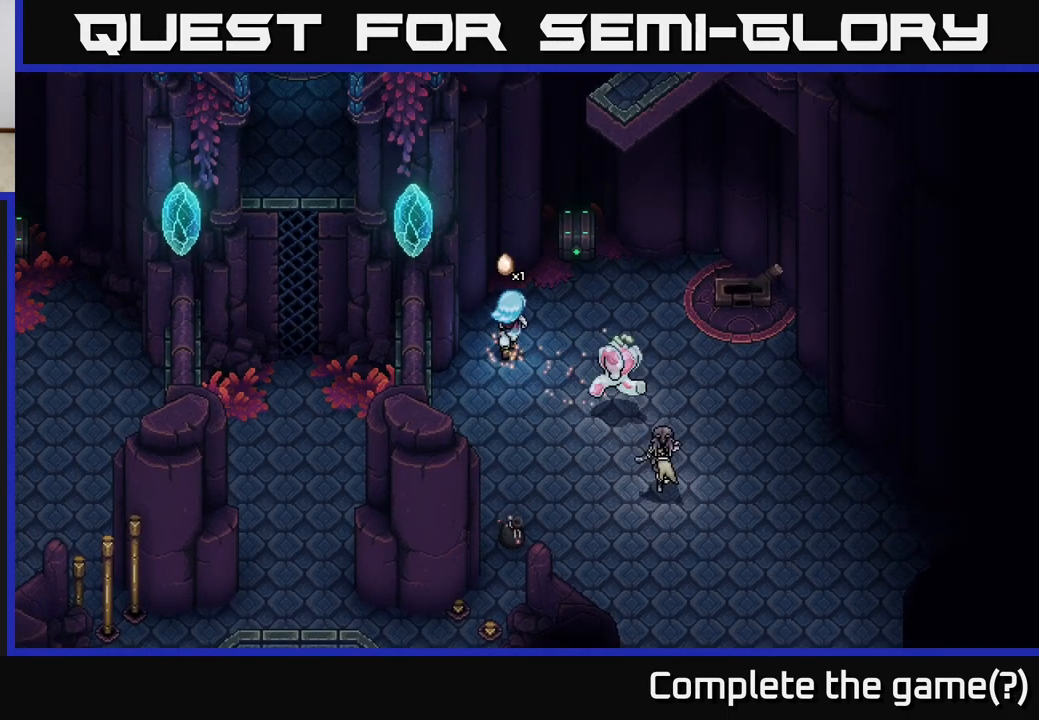
{"buttons": ["A"], "left_stick": "up", "right_stick": "center", "events": [[33, "left_stick", "up-right"], [317, "left_stick", "up"], [417, "A", "down"]]}
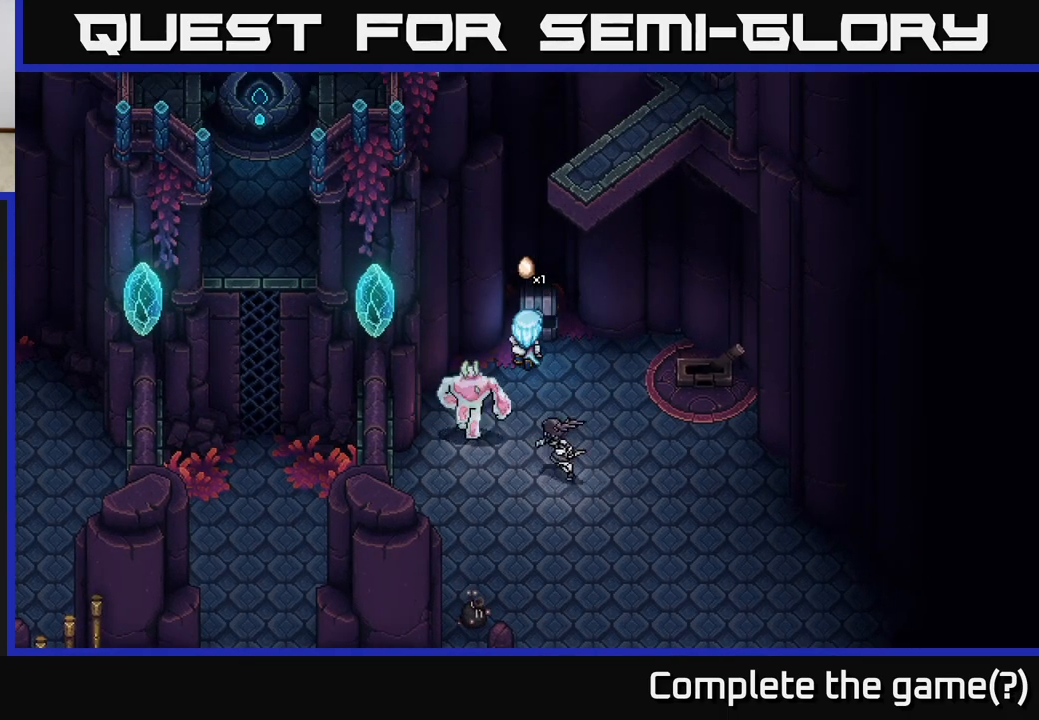
{"buttons": [], "left_stick": "down", "right_stick": "center", "events": [[33, "A", "up"], [33, "left_stick", "center"], [317, "left_stick", "down"]]}
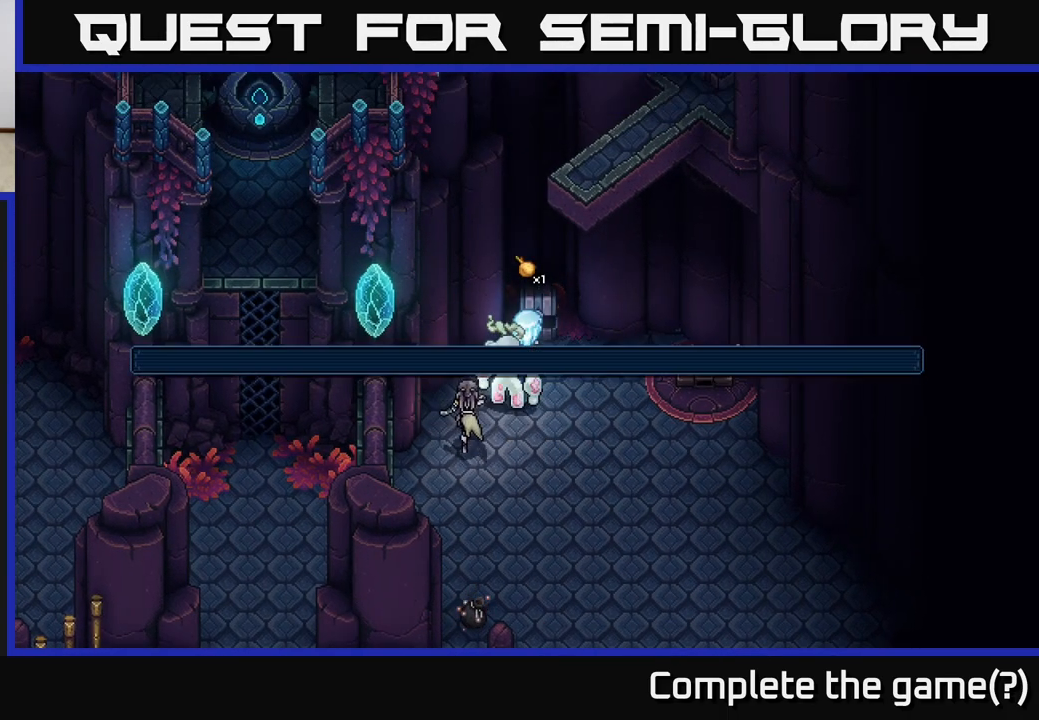
{"buttons": ["A"], "left_stick": "center", "right_stick": "center", "events": [[267, "left_stick", "center"], [483, "A", "down"]]}
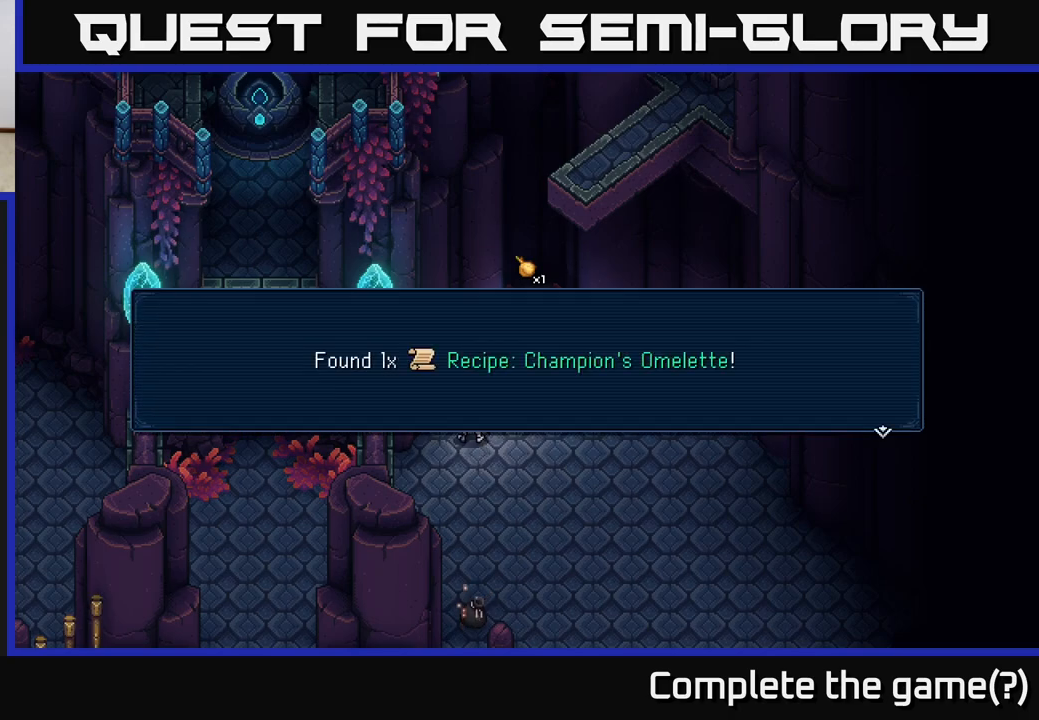
{"buttons": [], "left_stick": "center", "right_stick": "center", "events": [[100, "A", "up"]]}
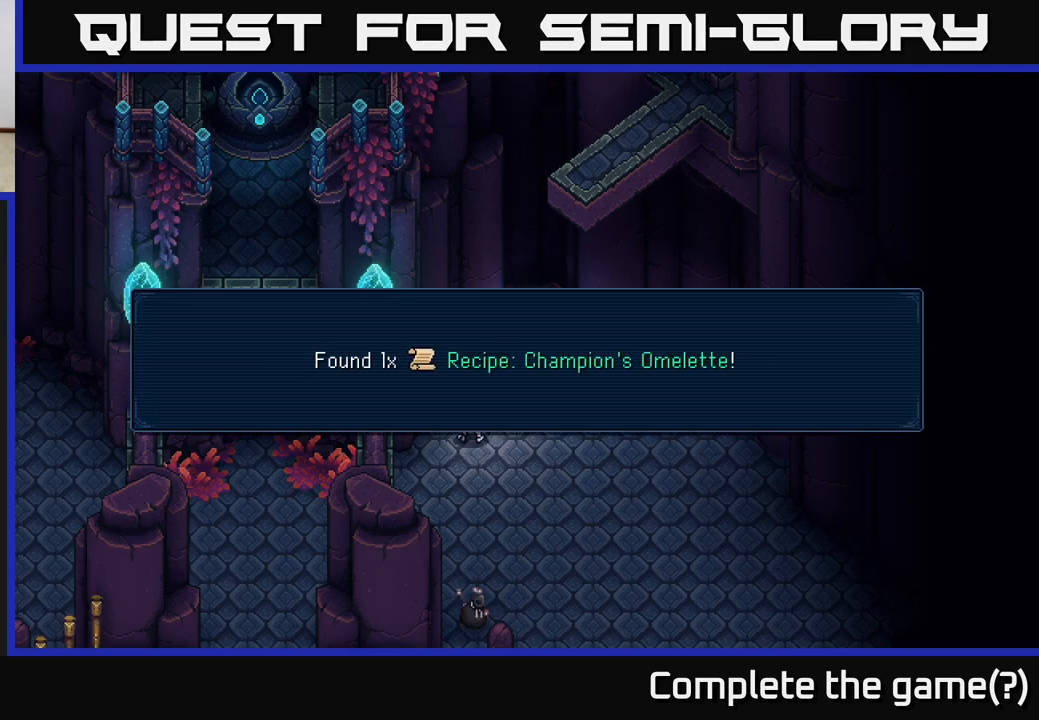
{"buttons": [], "left_stick": "down", "right_stick": "center", "events": [[150, "A", "down"], [267, "A", "up"], [350, "left_stick", "down"]]}
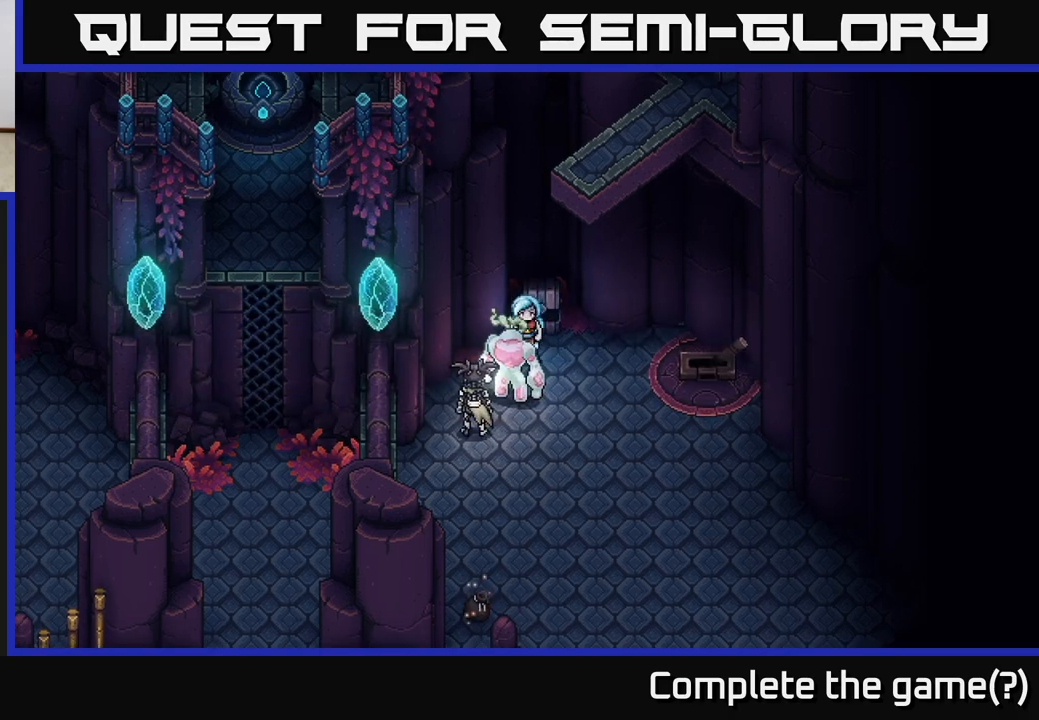
{"buttons": [], "left_stick": "down", "right_stick": "center", "events": []}
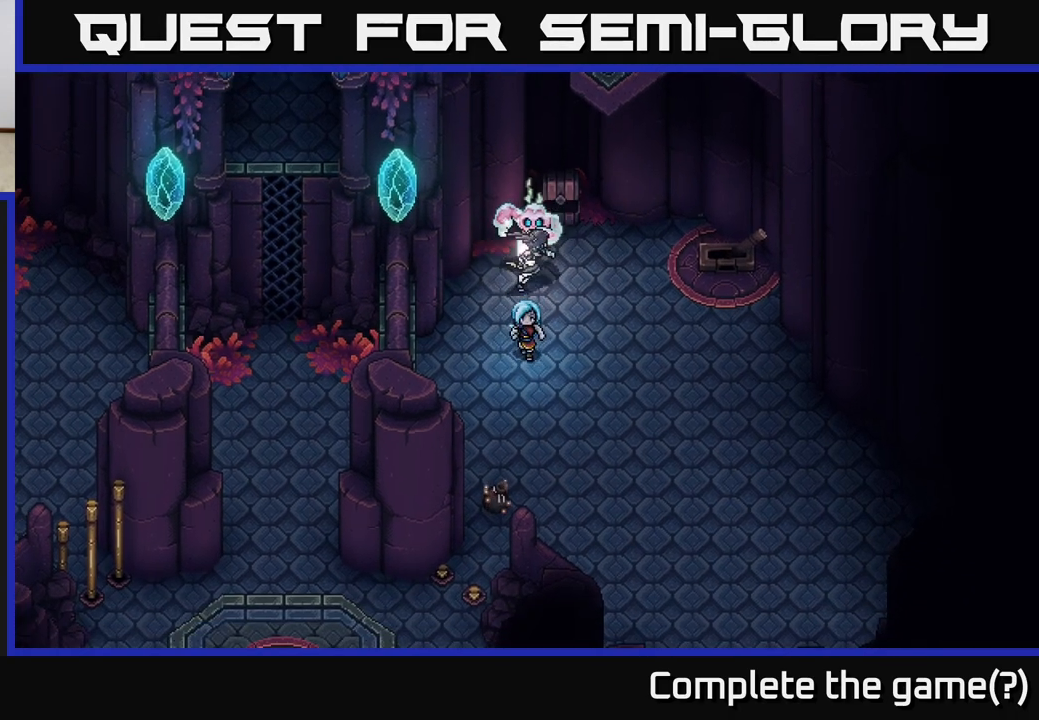
{"buttons": [], "left_stick": "down", "right_stick": "center", "events": [[33, "left_stick", "down-left"], [167, "left_stick", "down"]]}
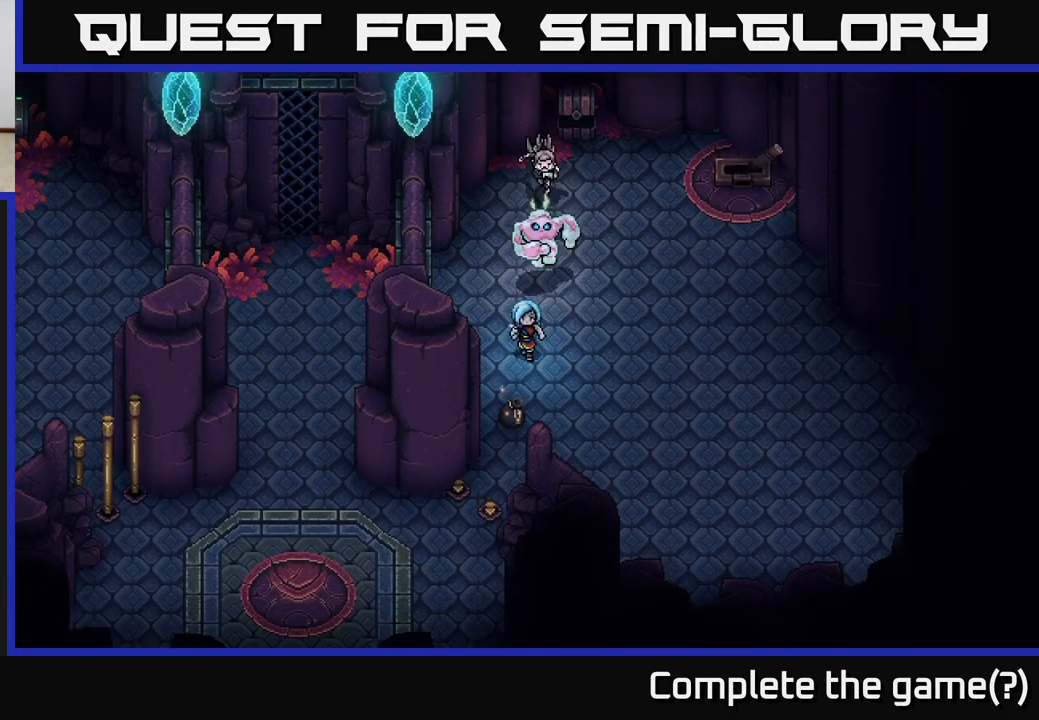
{"buttons": [], "left_stick": "down", "right_stick": "center", "events": []}
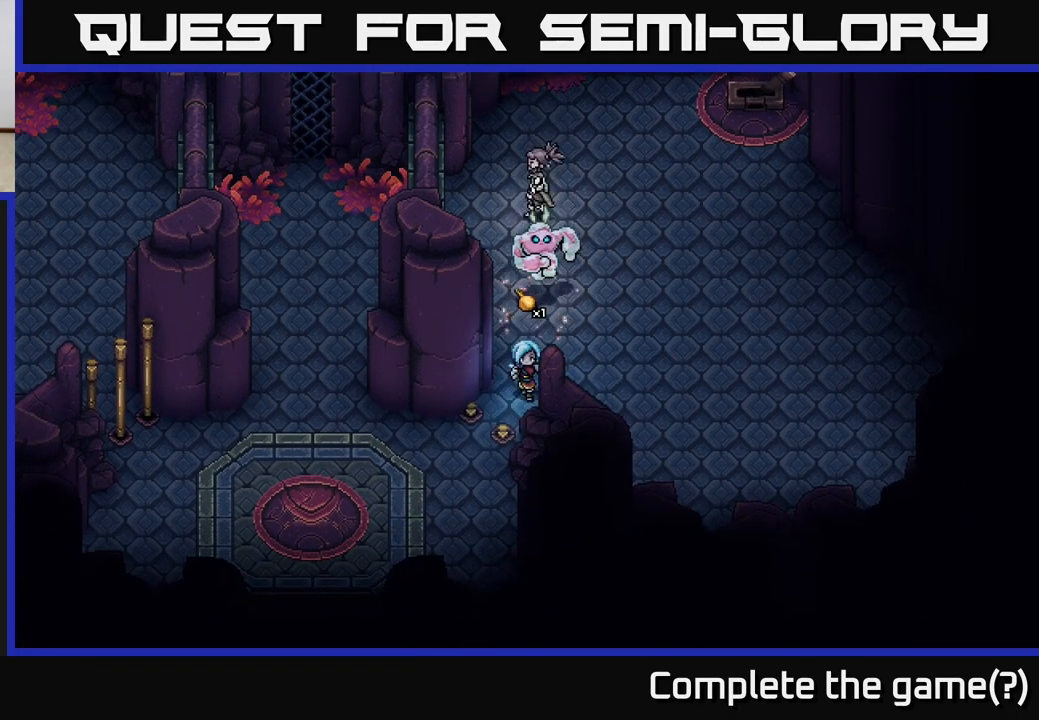
{"buttons": [], "left_stick": "left", "right_stick": "center", "events": [[267, "left_stick", "down-left"], [383, "left_stick", "left"]]}
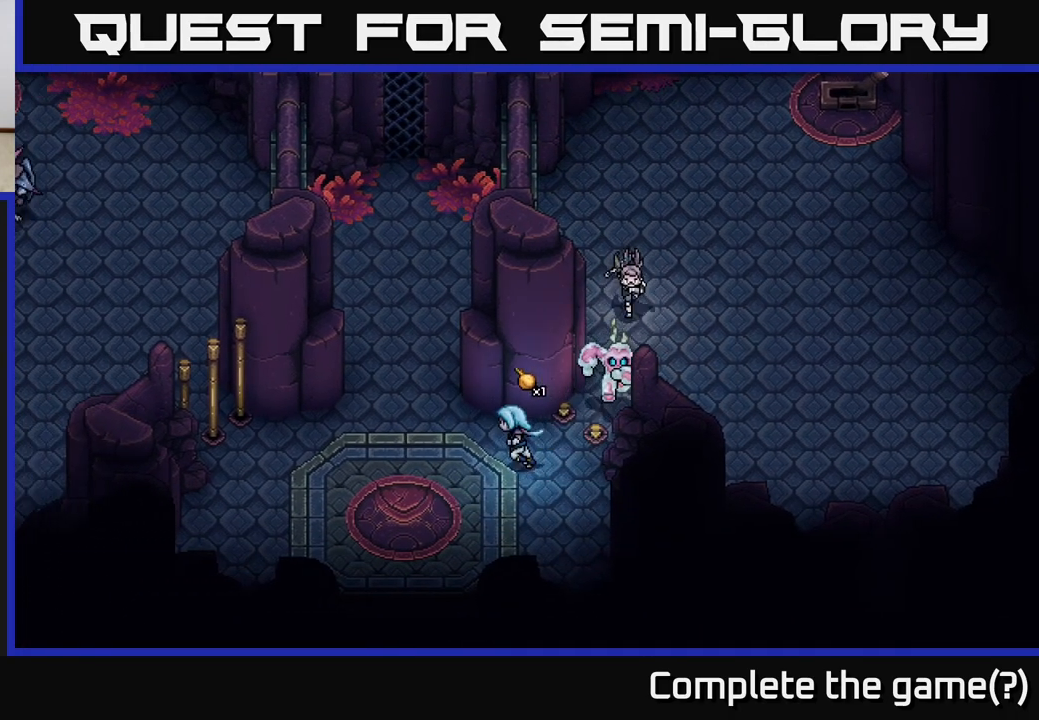
{"buttons": [], "left_stick": "up", "right_stick": "center", "events": [[17, "left_stick", "up-left"], [450, "left_stick", "up"]]}
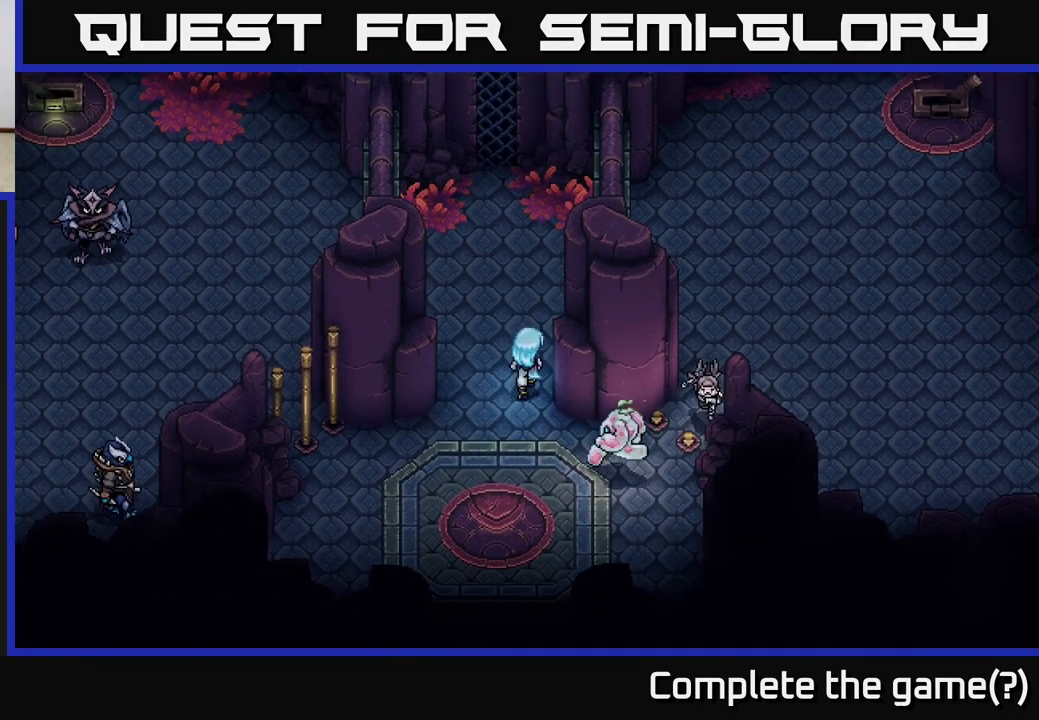
{"buttons": [], "left_stick": "up", "right_stick": "center", "events": [[217, "left_stick", "up-left"], [383, "left_stick", "up"]]}
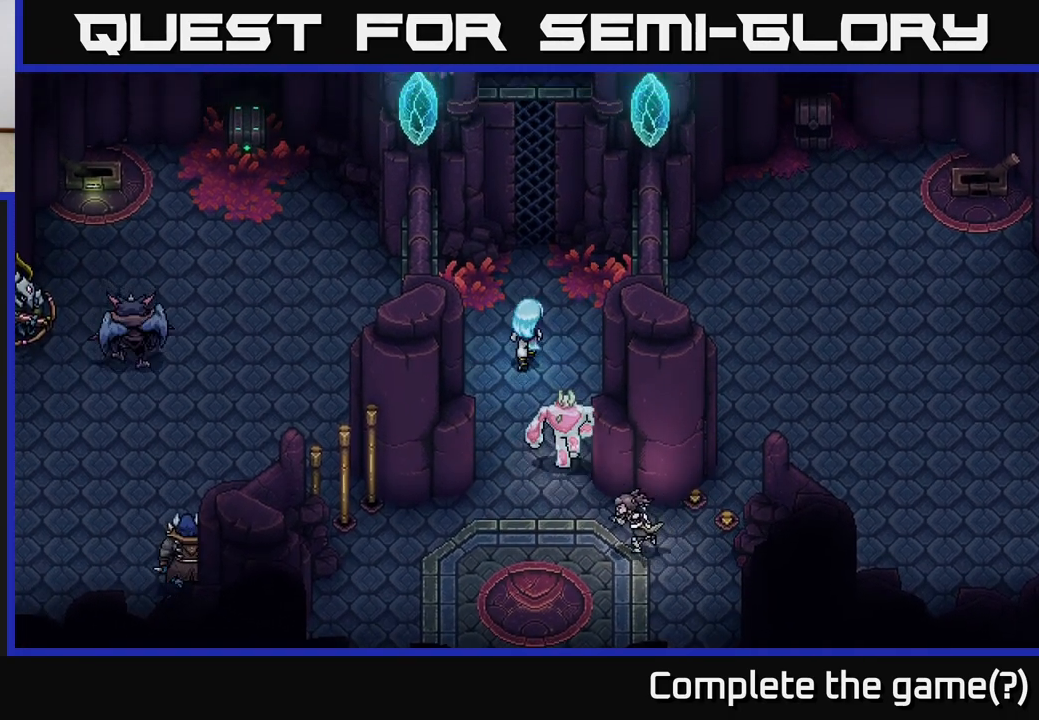
{"buttons": ["A"], "left_stick": "up", "right_stick": "center", "events": [[483, "A", "down"]]}
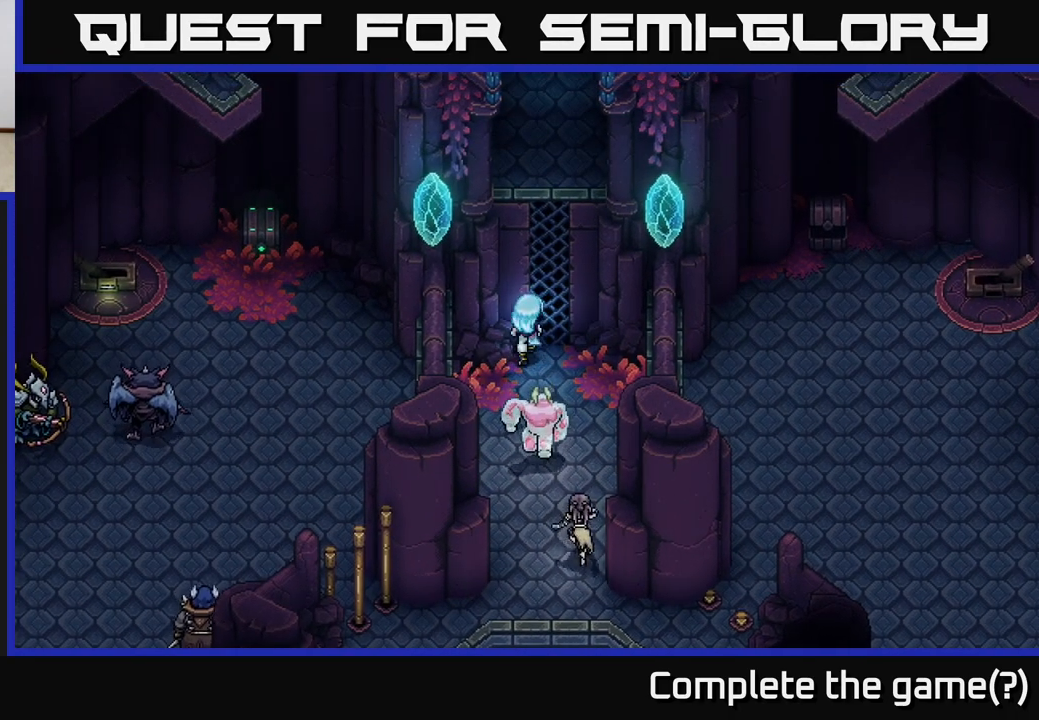
{"buttons": [], "left_stick": "up", "right_stick": "center", "events": [[117, "A", "up"], [300, "A", "down"], [417, "A", "up"]]}
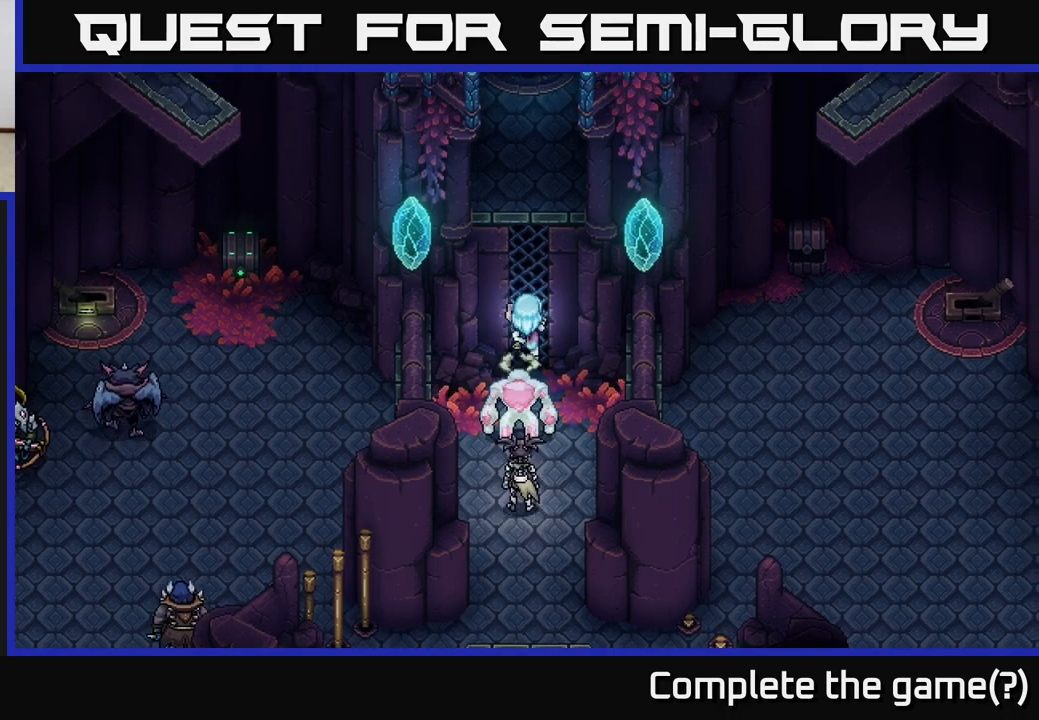
{"buttons": ["A"], "left_stick": "up", "right_stick": "center", "events": [[33, "A", "down"], [117, "A", "up"], [467, "A", "down"]]}
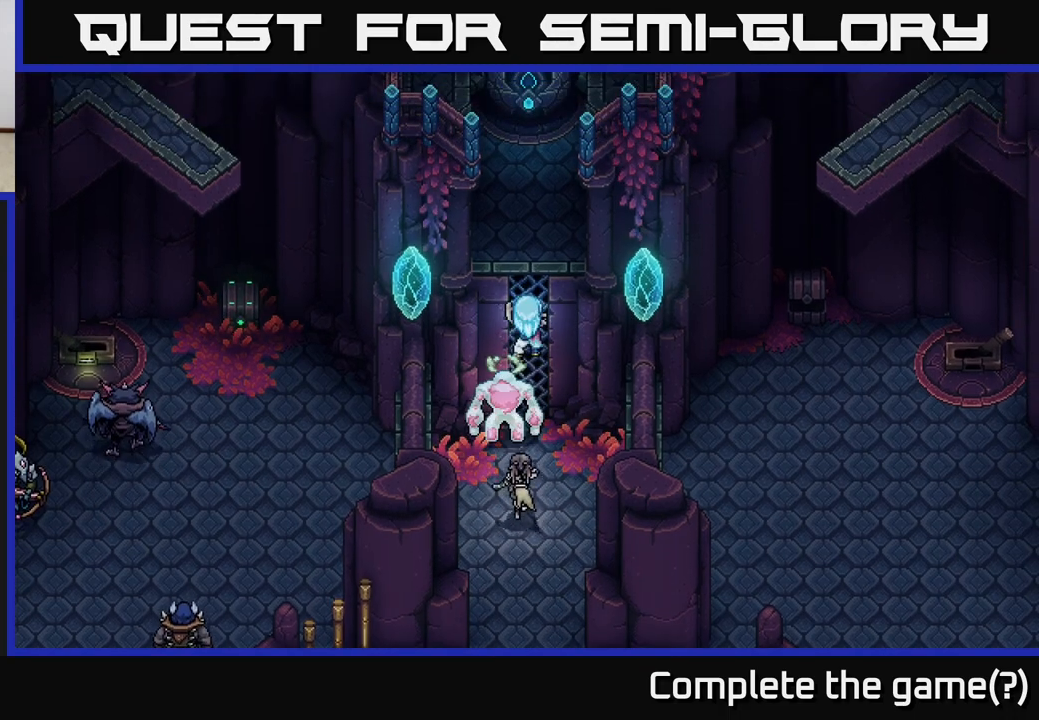
{"buttons": [], "left_stick": "up", "right_stick": "center", "events": [[100, "A", "up"]]}
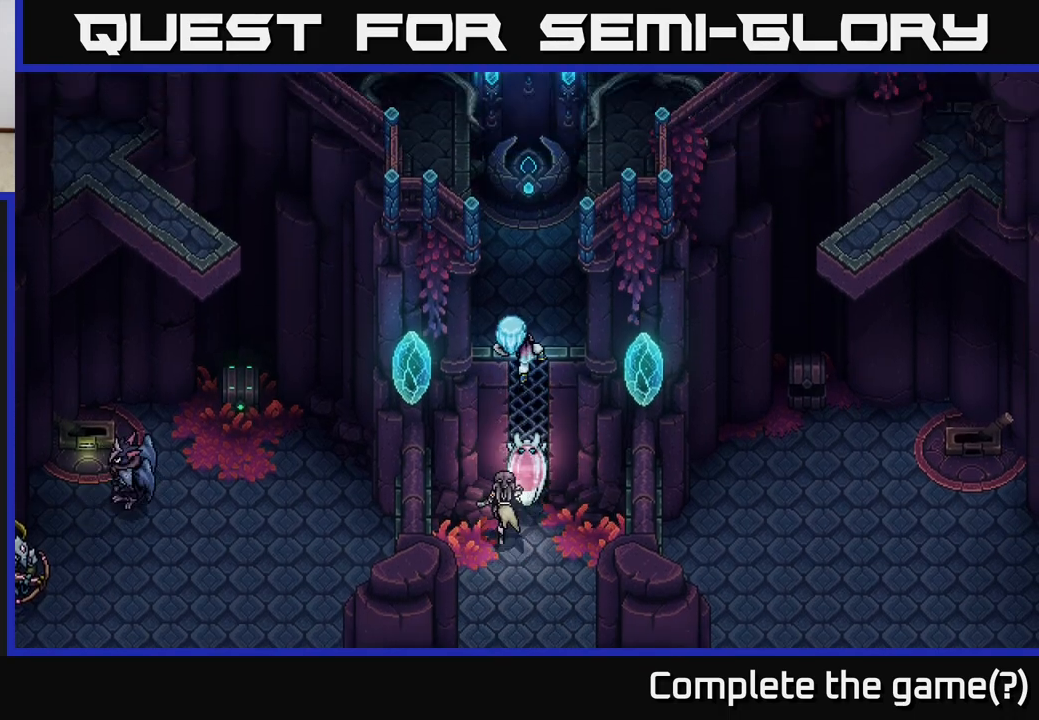
{"buttons": [], "left_stick": "up", "right_stick": "center", "events": []}
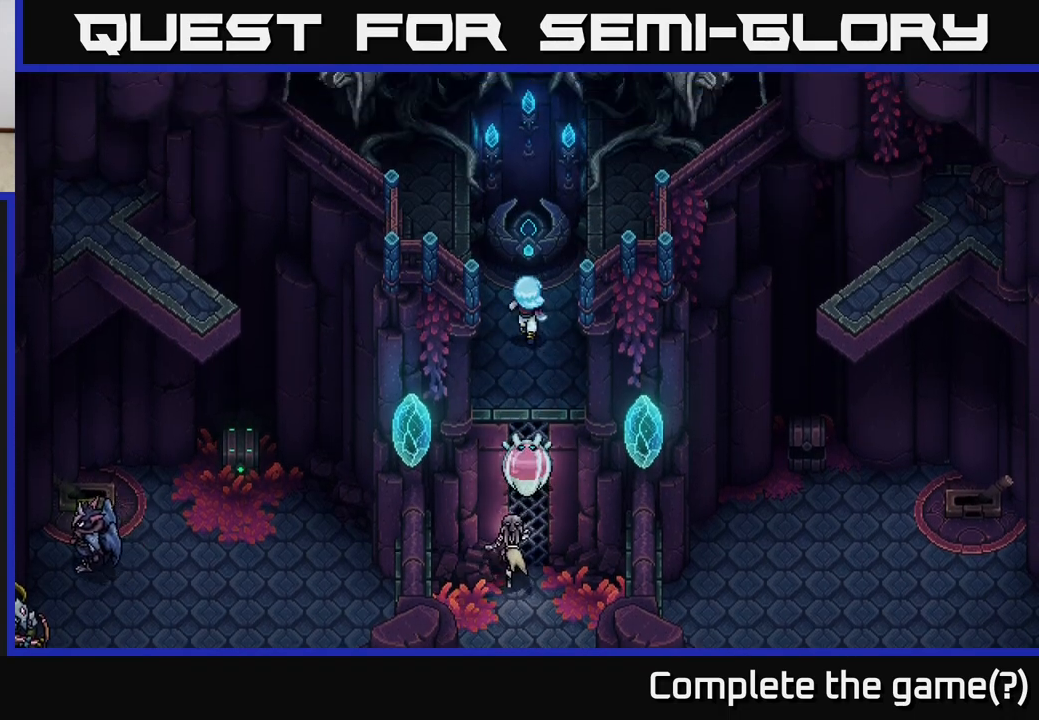
{"buttons": [], "left_stick": "center", "right_stick": "center", "events": [[333, "left_stick", "center"]]}
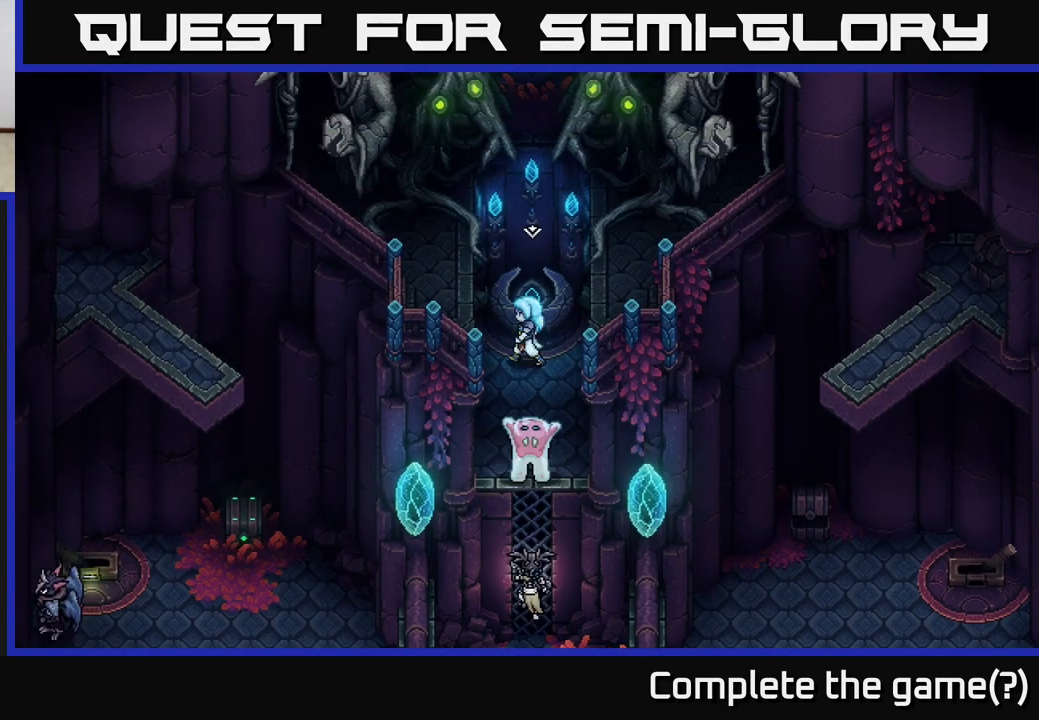
{"buttons": [], "left_stick": "up", "right_stick": "center", "events": [[17, "left_stick", "left"], [267, "left_stick", "up-left"], [383, "left_stick", "up"]]}
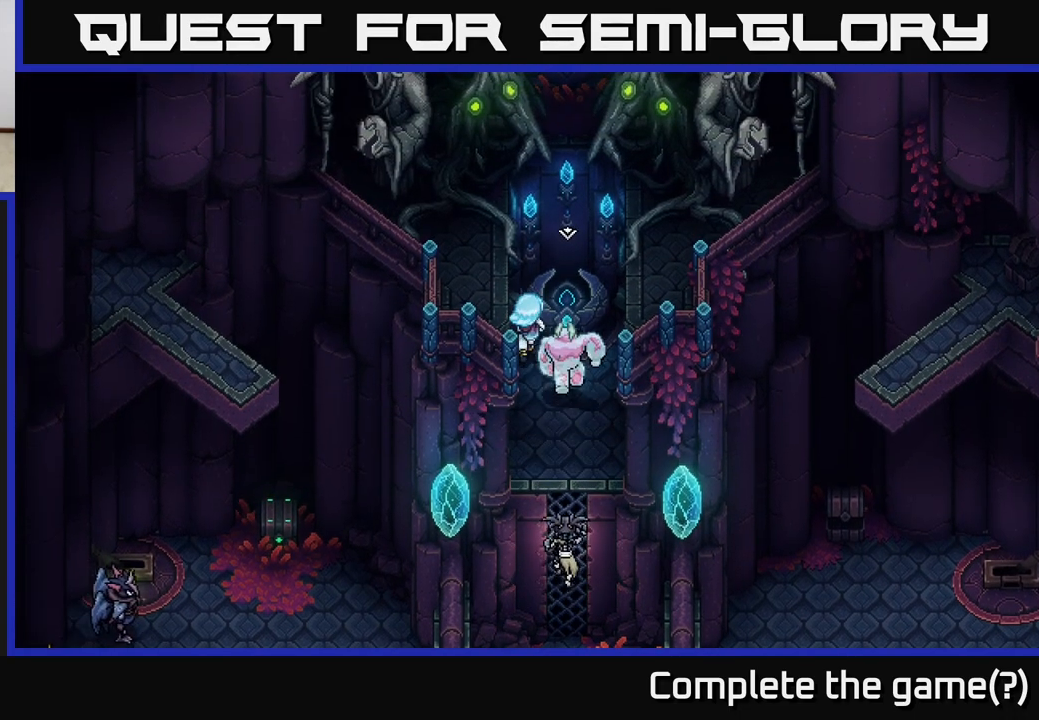
{"buttons": [], "left_stick": "right", "right_stick": "center", "events": [[133, "left_stick", "left"], [233, "left_stick", "down-left"], [417, "left_stick", "right"]]}
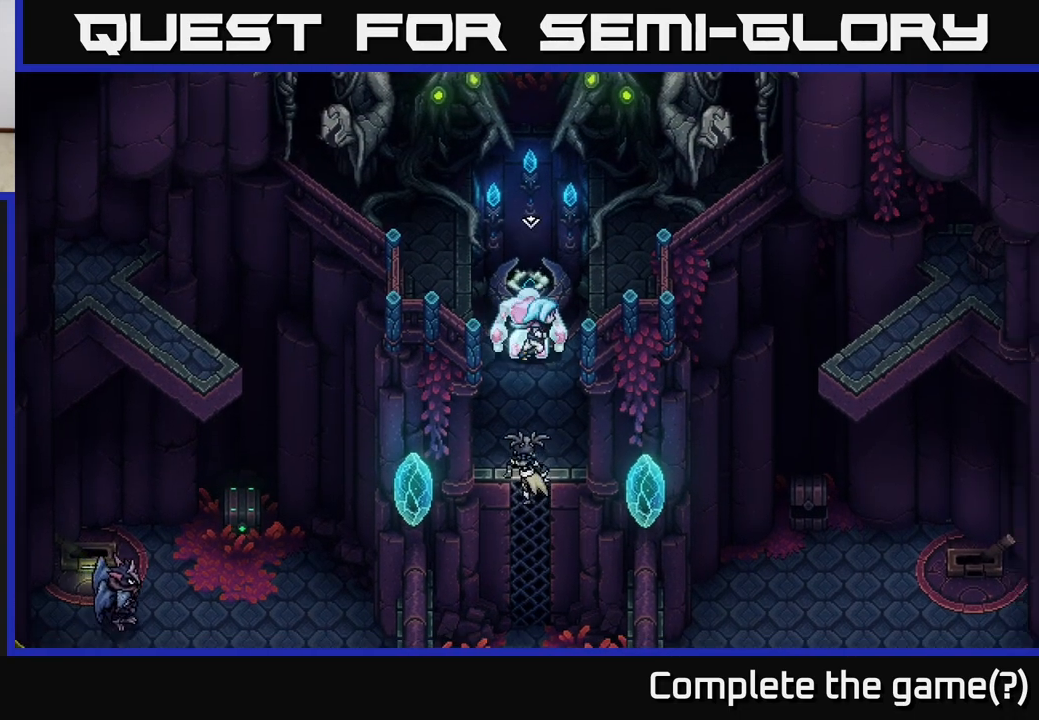
{"buttons": [], "left_stick": "center", "right_stick": "center", "events": [[117, "left_stick", "up"], [233, "A", "down"], [267, "left_stick", "center"], [417, "A", "up"]]}
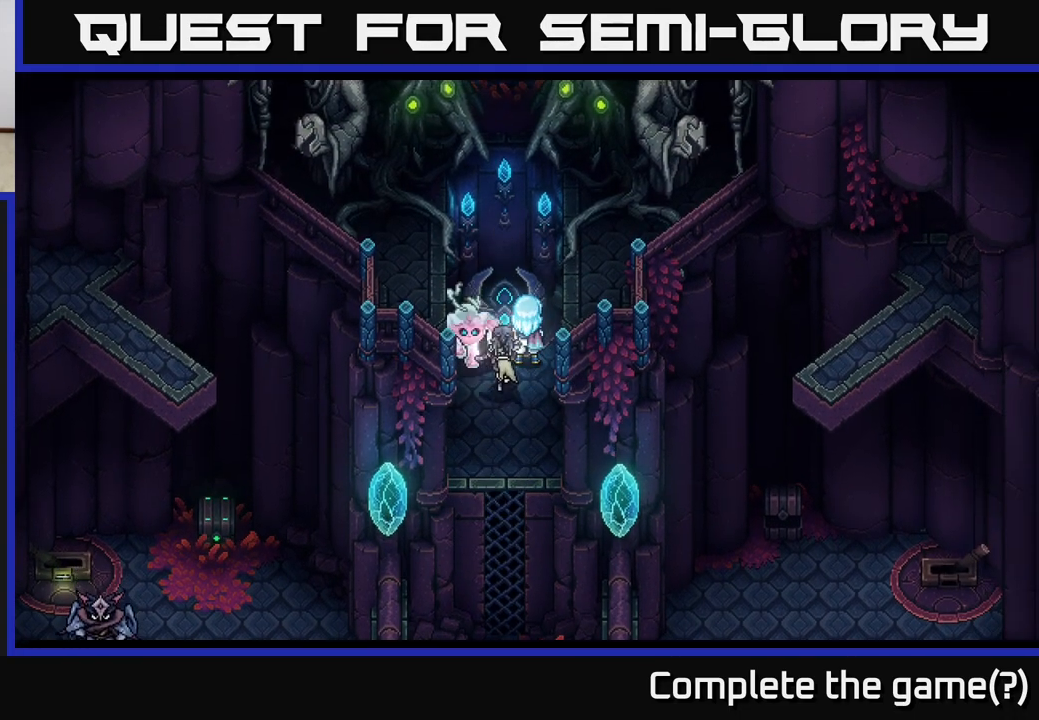
{"buttons": [], "left_stick": "center", "right_stick": "center", "events": []}